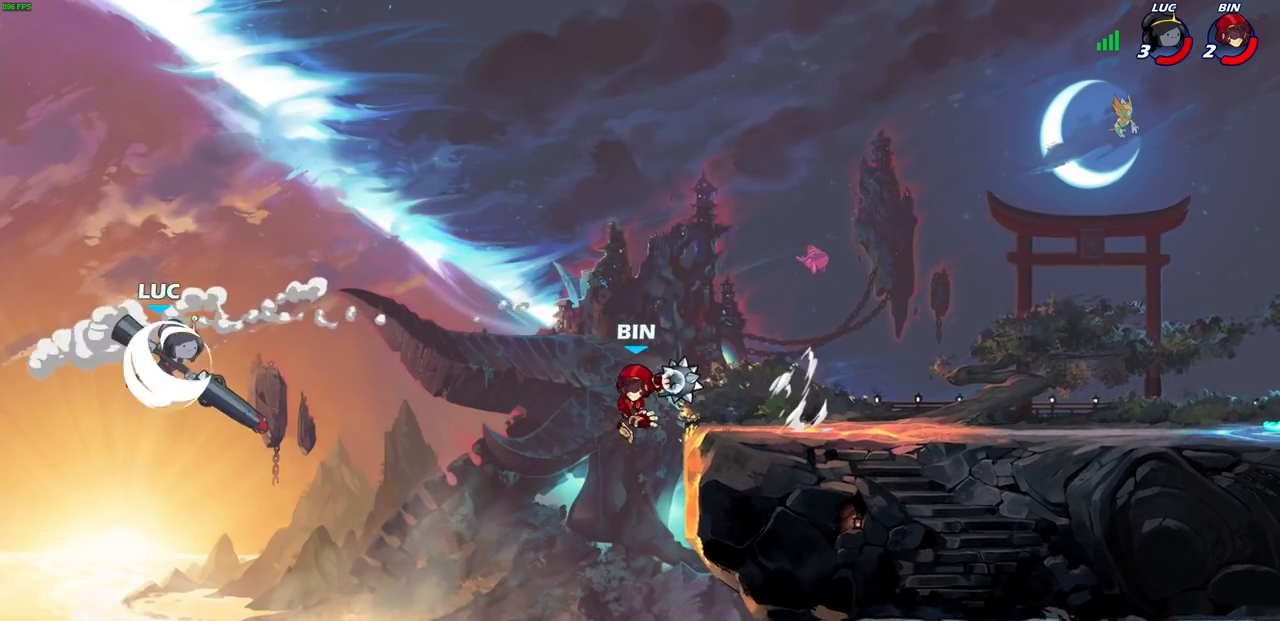
Gameplay with a controller (PlayStation layout); each line is a JSON object with the inputs held at the frame after it. "events" lists button and stick changes between this image and that frame as [ms after this image, input, new state], when the widget could be followed in between.
{"buttons": ["CIRCLE"], "left_stick": "center", "right_stick": "center", "events": [[83, "R1", "up"], [83, "R2", "up"], [183, "CIRCLE", "down"], [200, "left_stick", "up-left"], [367, "left_stick", "up"], [467, "left_stick", "center"]]}
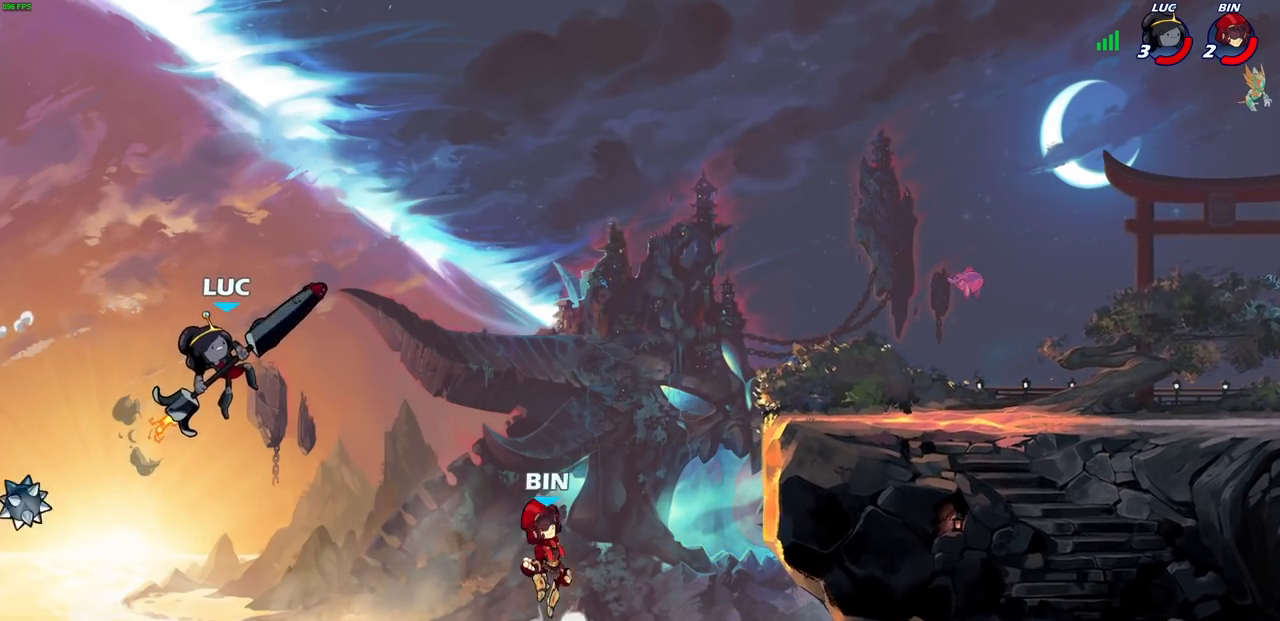
{"buttons": ["CIRCLE"], "left_stick": "center", "right_stick": "center", "events": []}
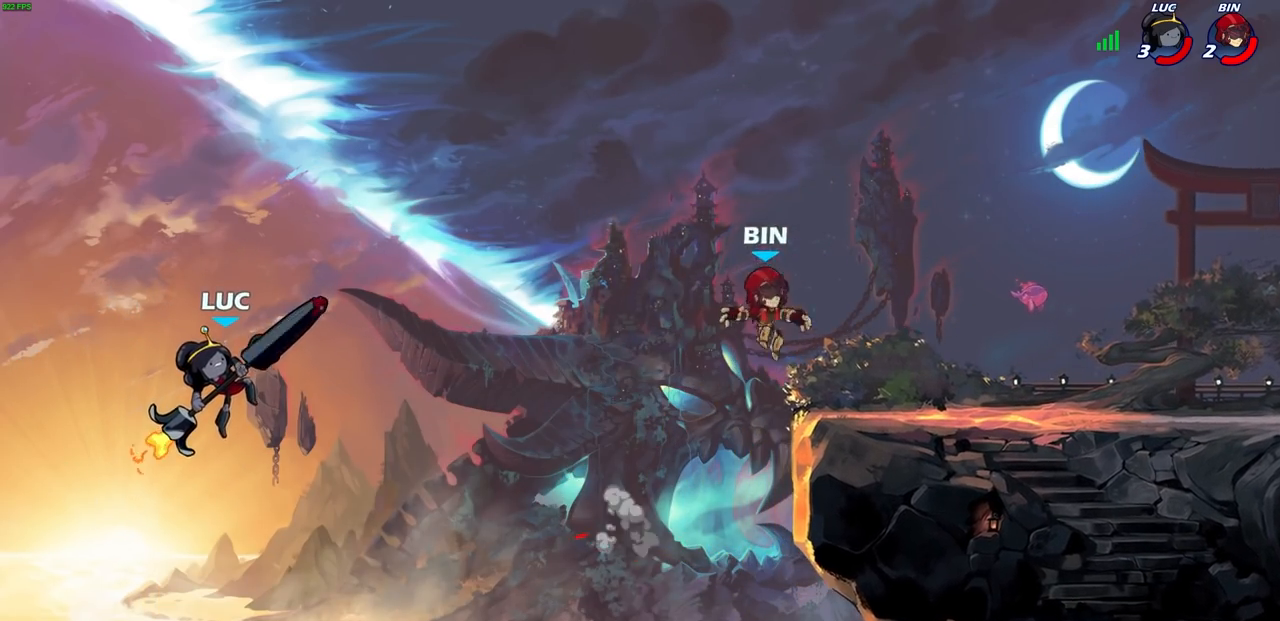
{"buttons": ["CIRCLE"], "left_stick": "center", "right_stick": "center", "events": []}
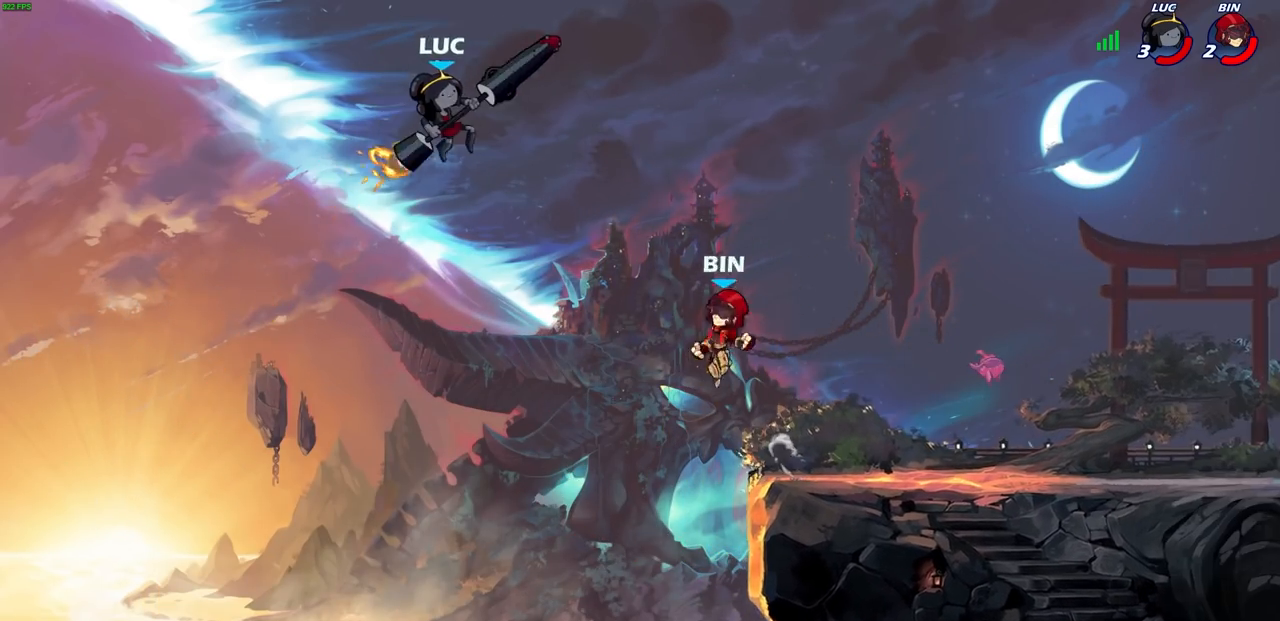
{"buttons": [], "left_stick": "up-left", "right_stick": "center", "events": [[50, "CIRCLE", "up"], [50, "left_stick", "up-left"], [117, "left_stick", "left"], [250, "CROSS", "down"], [433, "left_stick", "up-left"], [483, "CROSS", "up"]]}
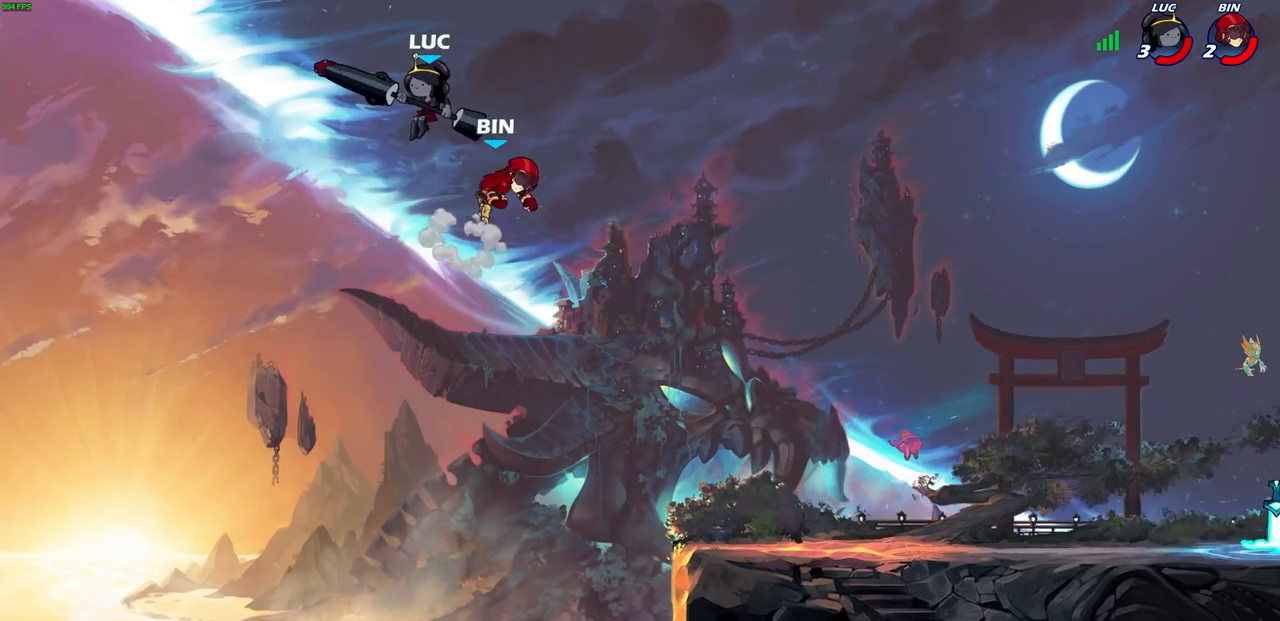
{"buttons": [], "left_stick": "right", "right_stick": "center", "events": [[83, "left_stick", "up-right"], [167, "SQUARE", "down"], [167, "left_stick", "right"], [267, "SQUARE", "up"]]}
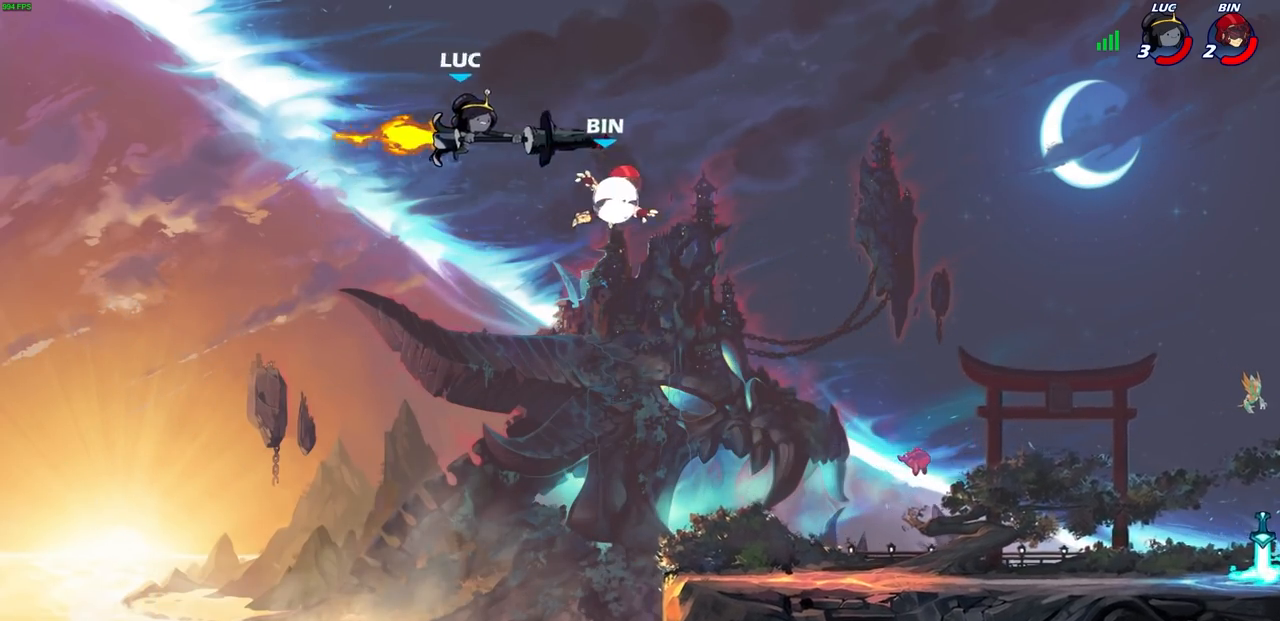
{"buttons": ["CROSS"], "left_stick": "up-right", "right_stick": "center", "events": [[383, "CROSS", "down"], [383, "left_stick", "up-right"]]}
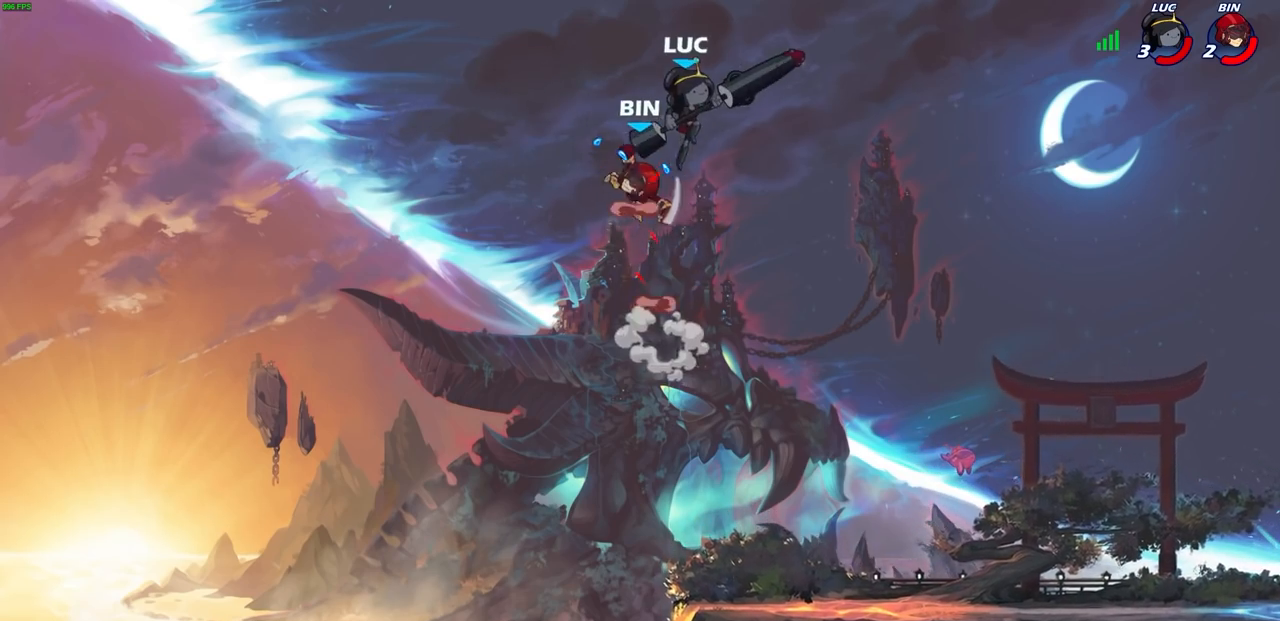
{"buttons": [], "left_stick": "down-left", "right_stick": "center", "events": [[67, "CROSS", "up"], [383, "left_stick", "down-left"]]}
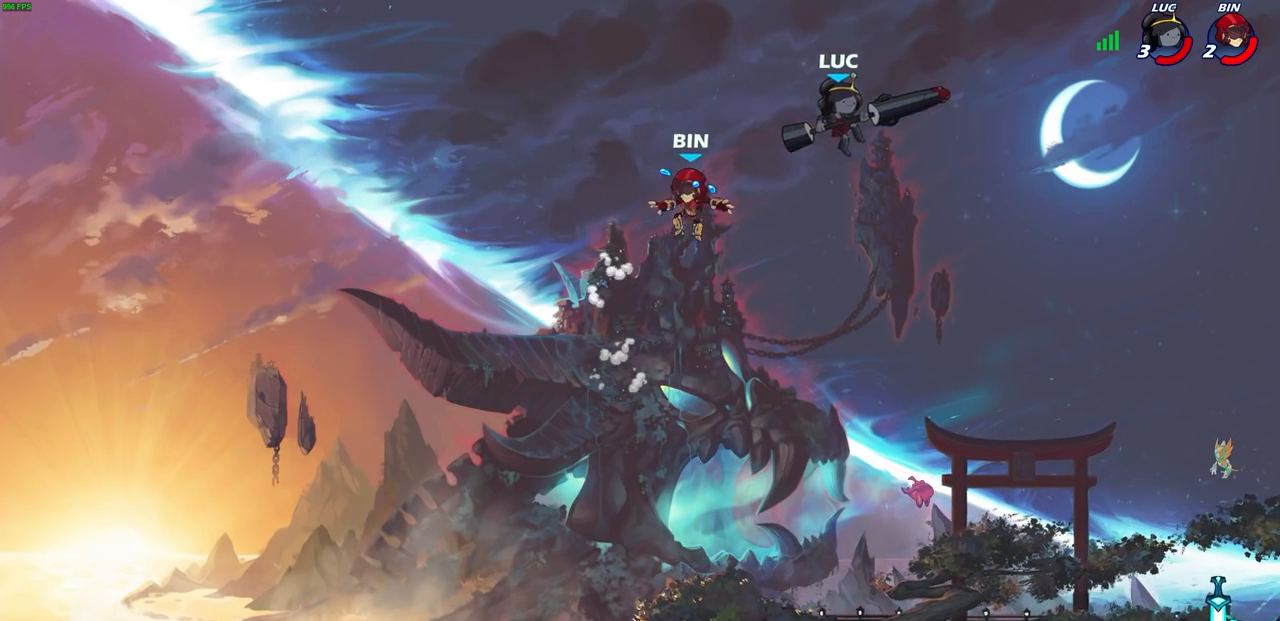
{"buttons": [], "left_stick": "center", "right_stick": "center", "events": [[83, "SQUARE", "down"], [183, "SQUARE", "up"], [350, "left_stick", "center"]]}
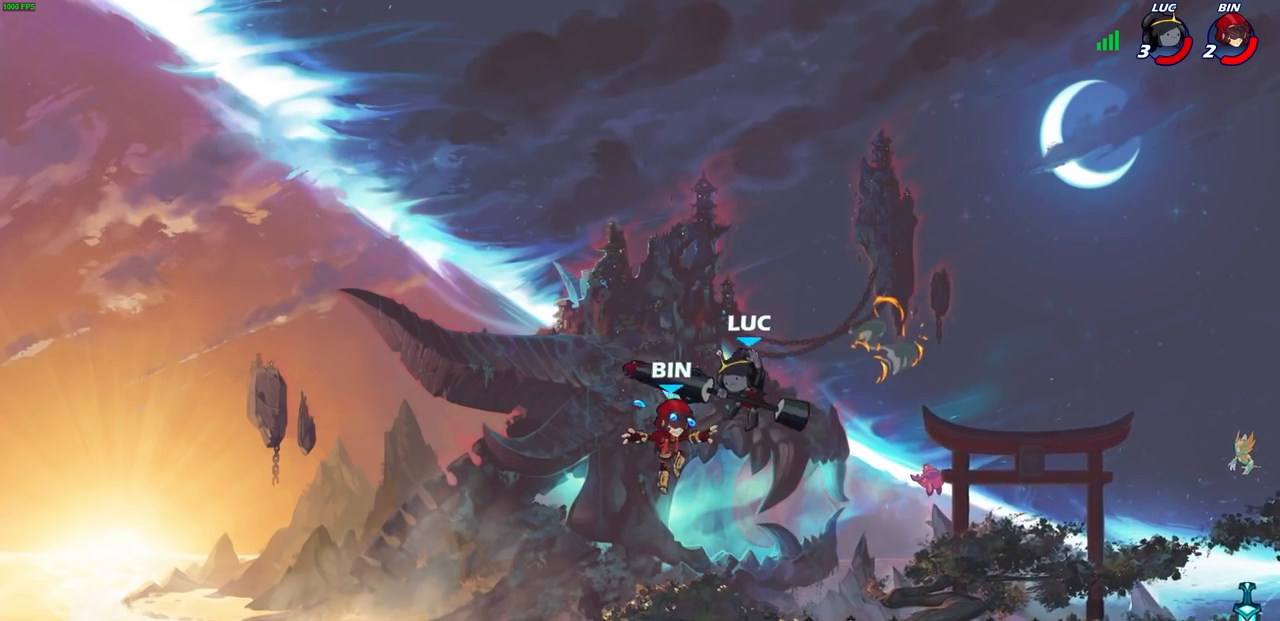
{"buttons": [], "left_stick": "center", "right_stick": "center", "events": [[83, "left_stick", "right"], [233, "SQUARE", "down"], [267, "left_stick", "center"], [317, "SQUARE", "up"]]}
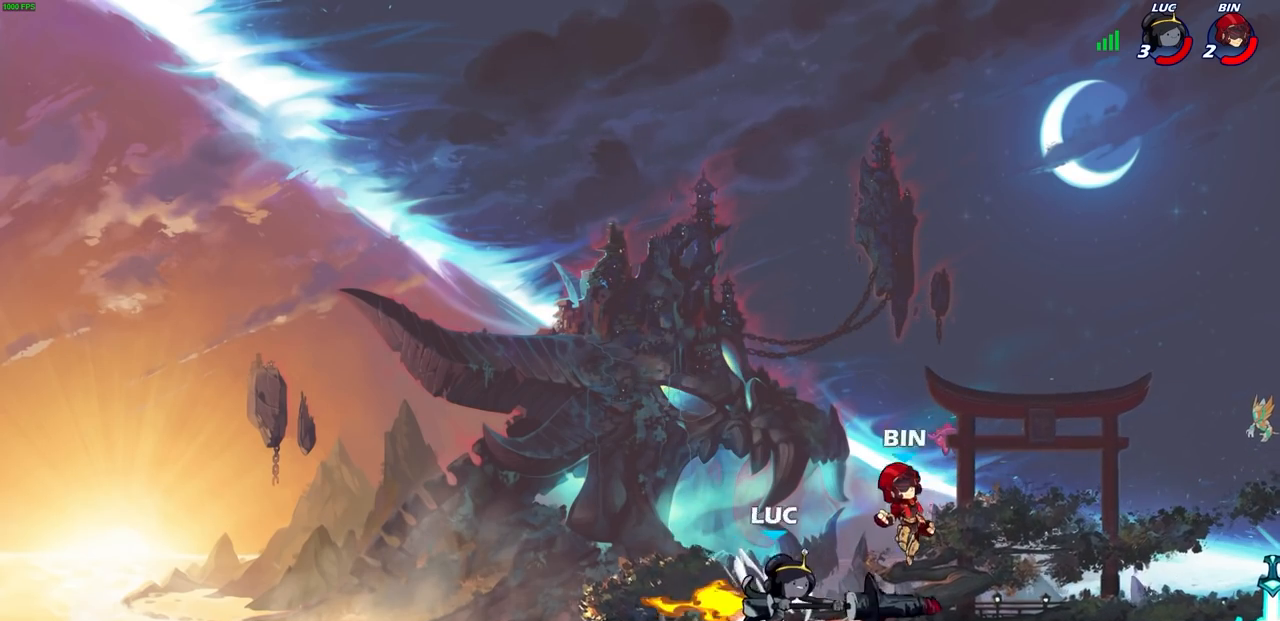
{"buttons": [], "left_stick": "center", "right_stick": "center", "events": [[50, "left_stick", "right"], [367, "left_stick", "down"], [400, "SQUARE", "down"], [483, "SQUARE", "up"], [500, "left_stick", "center"]]}
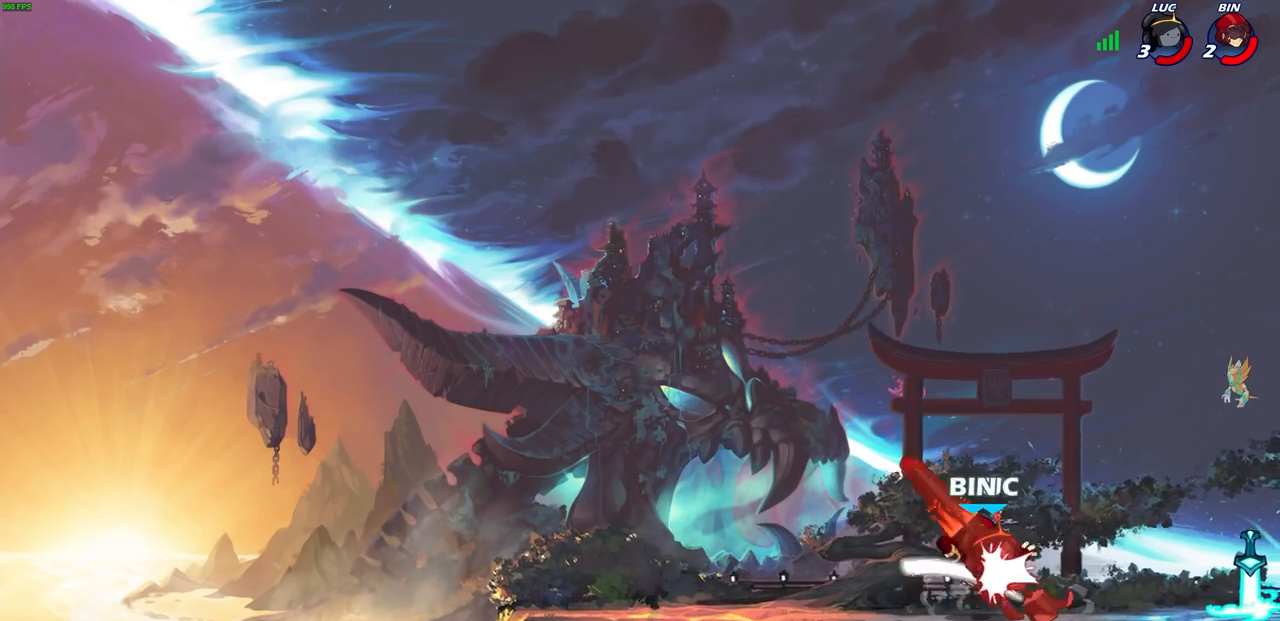
{"buttons": [], "left_stick": "right", "right_stick": "center", "events": [[400, "left_stick", "right"]]}
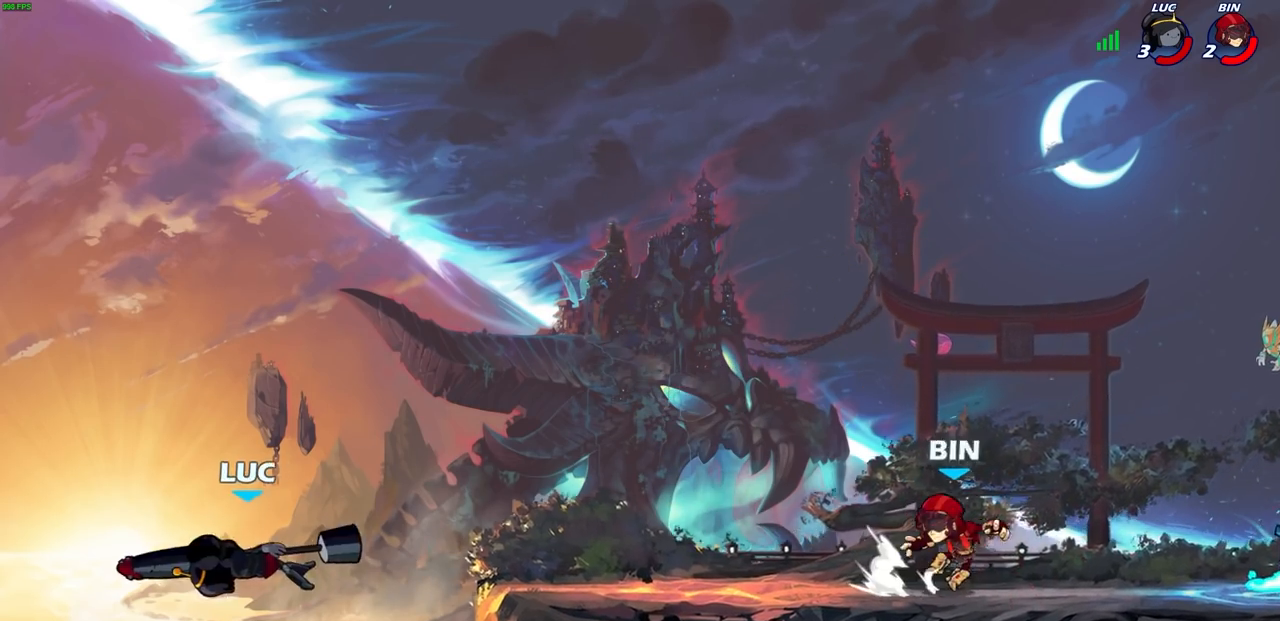
{"buttons": ["CROSS"], "left_stick": "right", "right_stick": "center", "events": [[50, "R2", "down"], [67, "R1", "down"], [233, "R1", "up"], [317, "R2", "up"], [367, "CROSS", "down"]]}
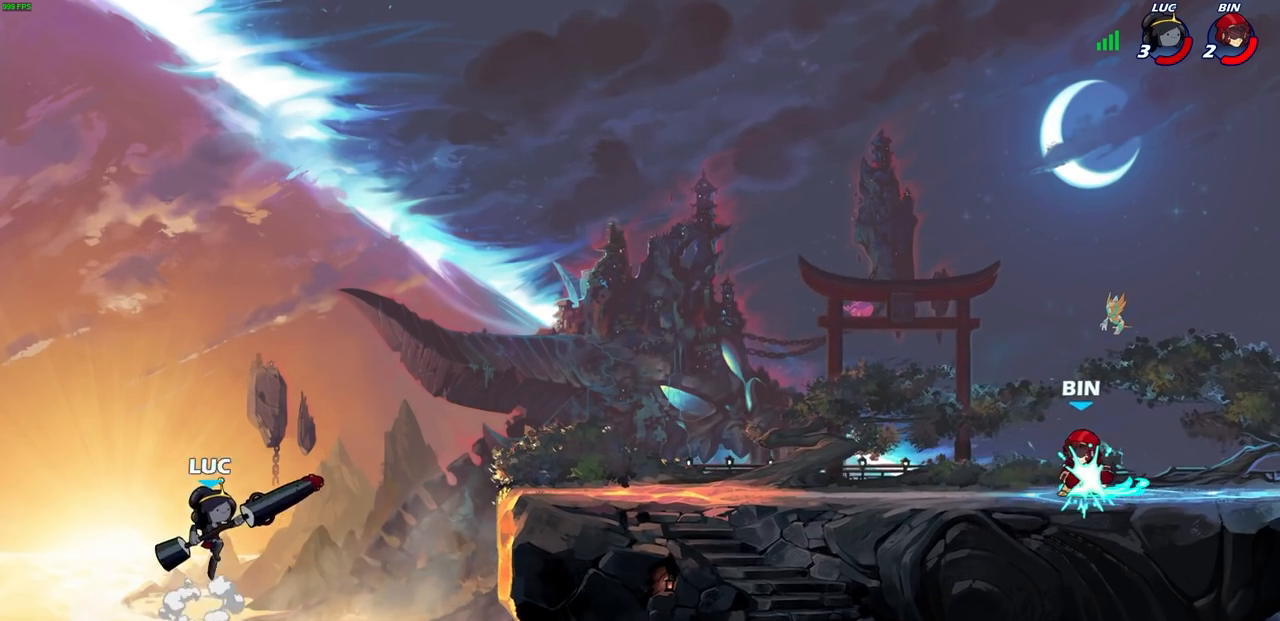
{"buttons": [], "left_stick": "center", "right_stick": "center", "events": [[17, "CROSS", "up"], [367, "R1", "down"], [417, "R1", "up"], [417, "left_stick", "center"]]}
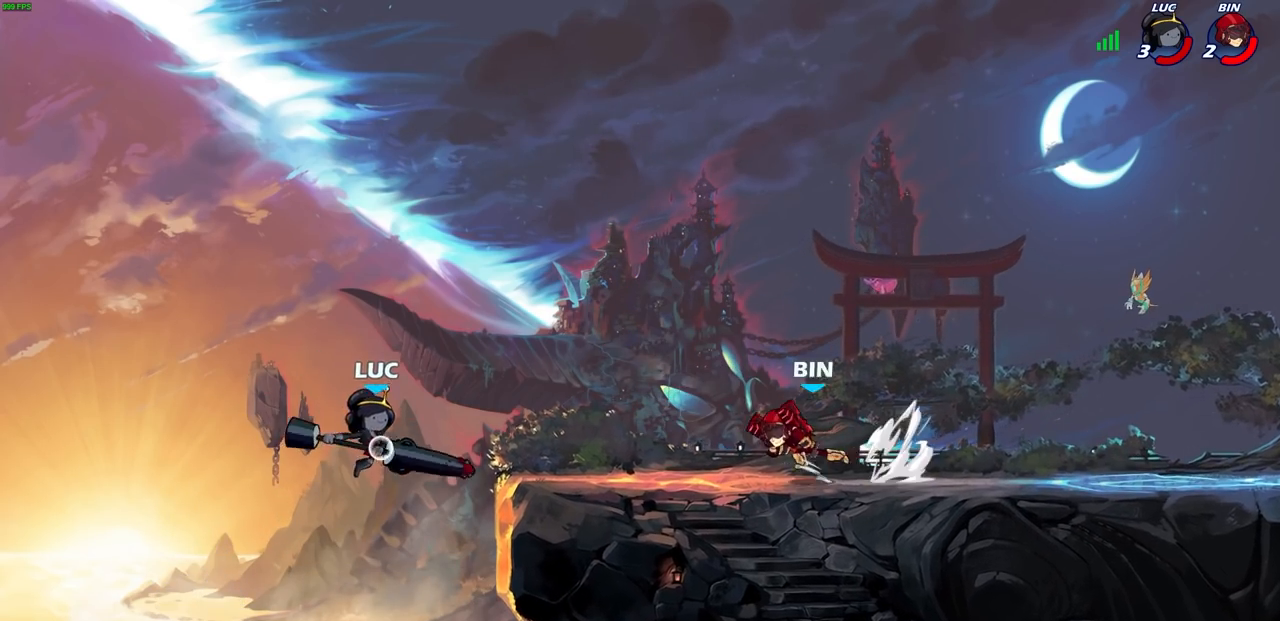
{"buttons": [], "left_stick": "right", "right_stick": "center", "events": [[333, "CROSS", "down"], [450, "left_stick", "right"], [500, "CROSS", "up"]]}
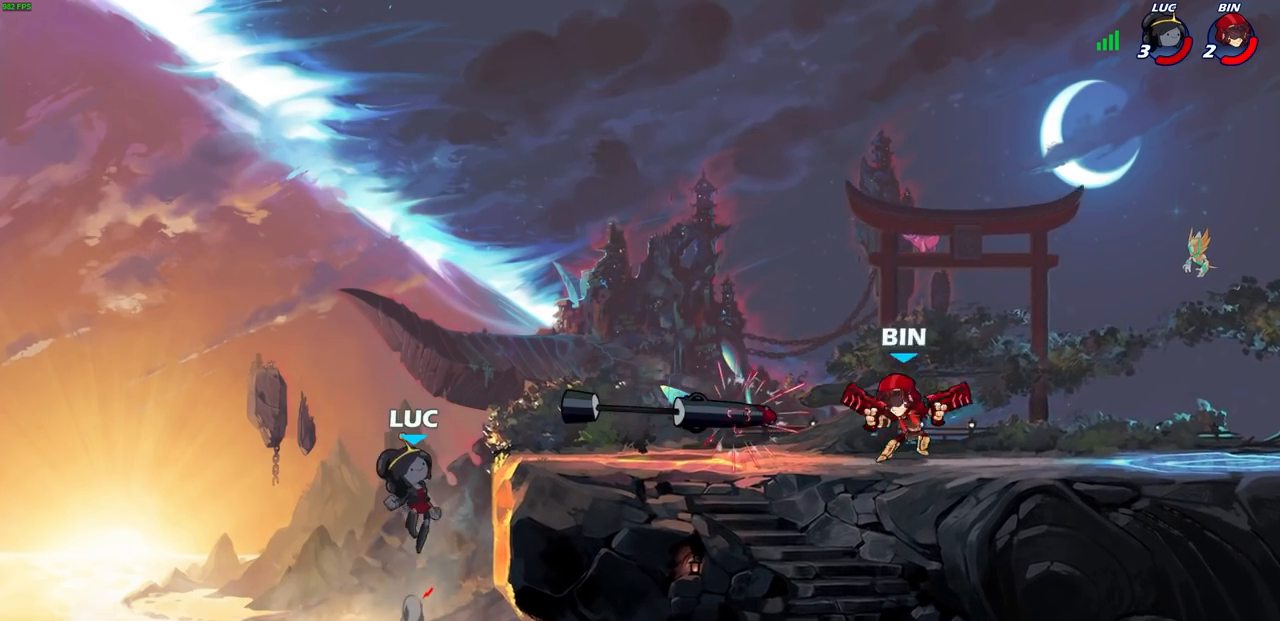
{"buttons": ["CROSS", "R1"], "left_stick": "up-left", "right_stick": "center", "events": [[200, "left_stick", "down-right"], [383, "R1", "down"], [417, "left_stick", "up-left"], [433, "CROSS", "down"]]}
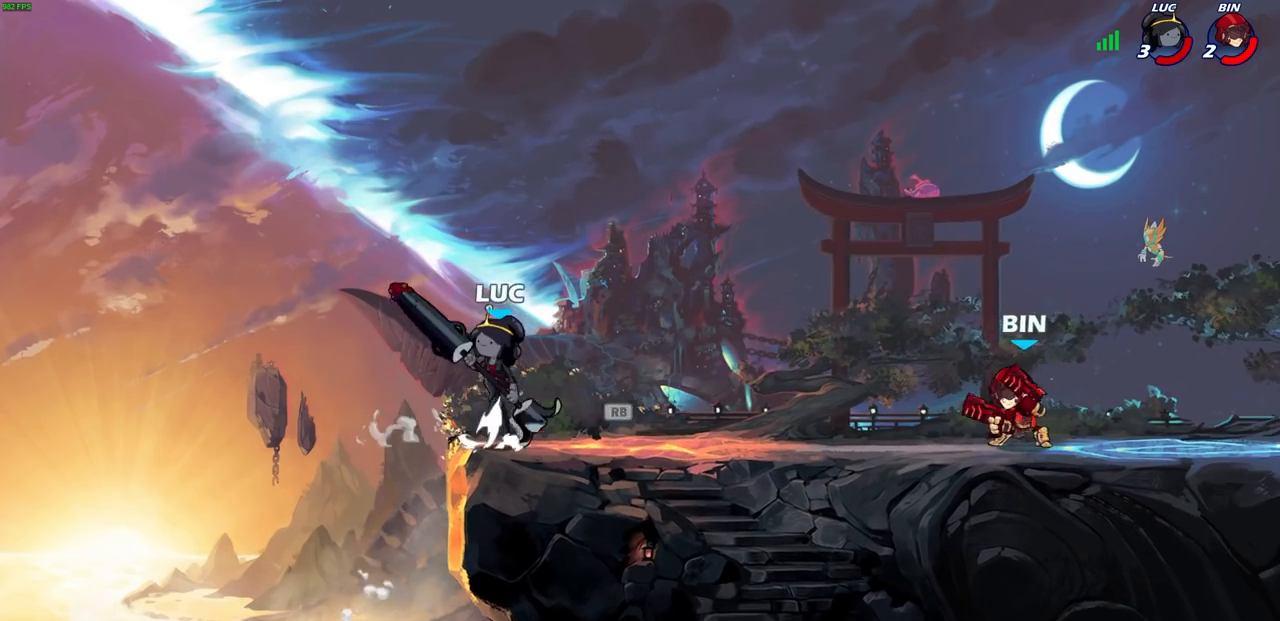
{"buttons": ["CROSS", "CIRCLE"], "left_stick": "up-right", "right_stick": "center", "events": [[33, "R1", "up"], [33, "left_stick", "up-right"], [50, "CROSS", "up"], [117, "left_stick", "down-right"], [183, "left_stick", "down-left"], [383, "left_stick", "up-left"], [433, "left_stick", "up-right"], [500, "CIRCLE", "down"], [500, "CROSS", "down"]]}
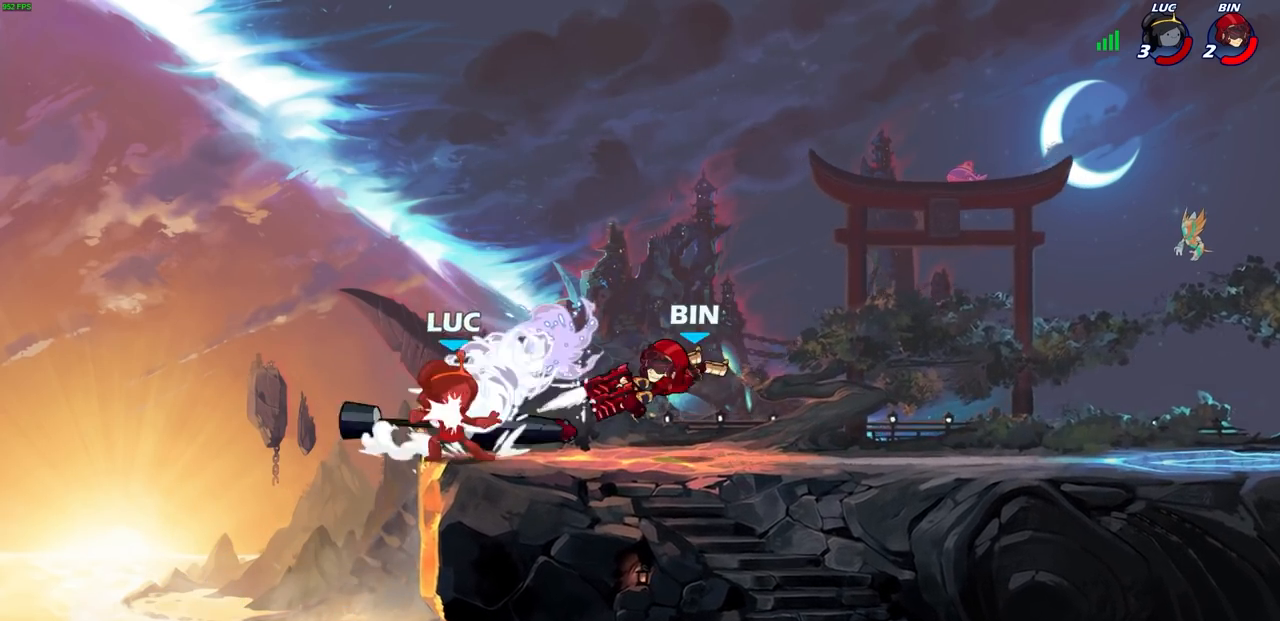
{"buttons": [], "left_stick": "center", "right_stick": "center", "events": [[67, "CIRCLE", "up"], [67, "CROSS", "up"], [83, "left_stick", "center"]]}
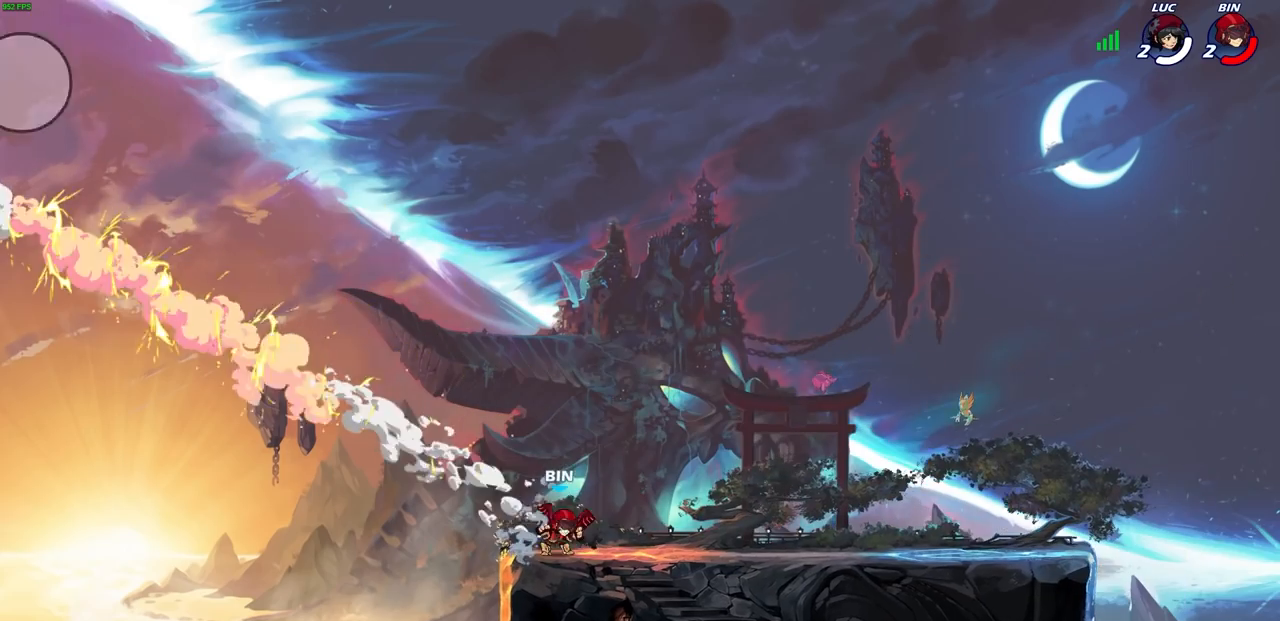
{"buttons": [], "left_stick": "center", "right_stick": "center", "events": []}
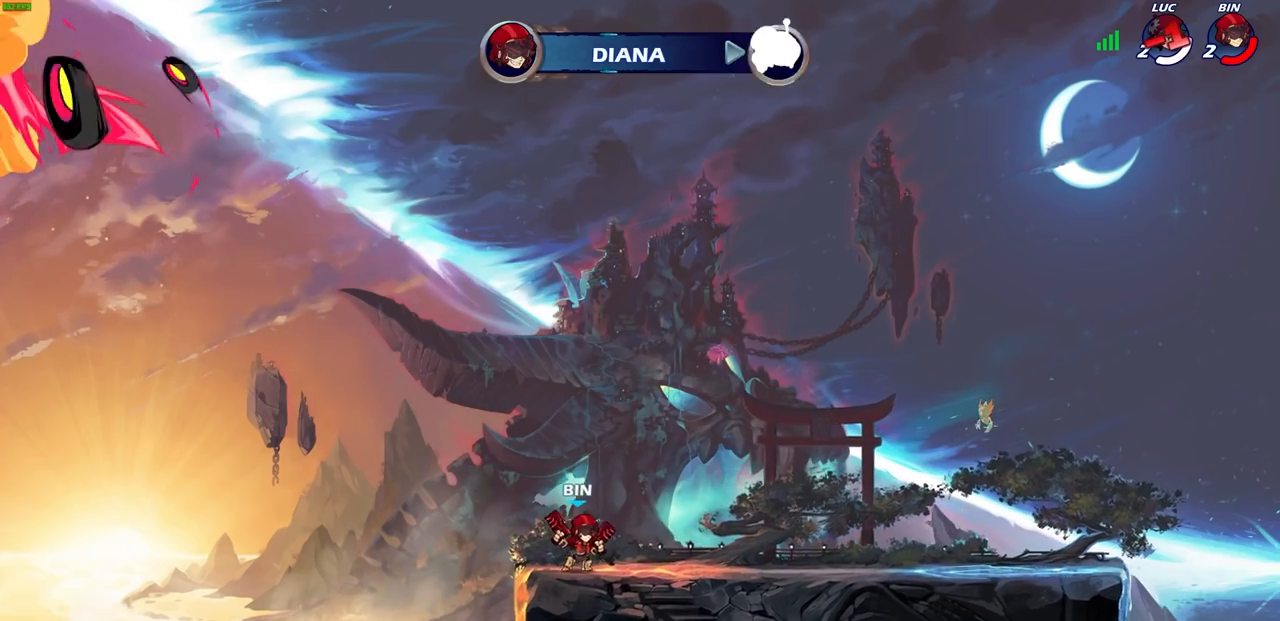
{"buttons": [], "left_stick": "center", "right_stick": "center", "events": []}
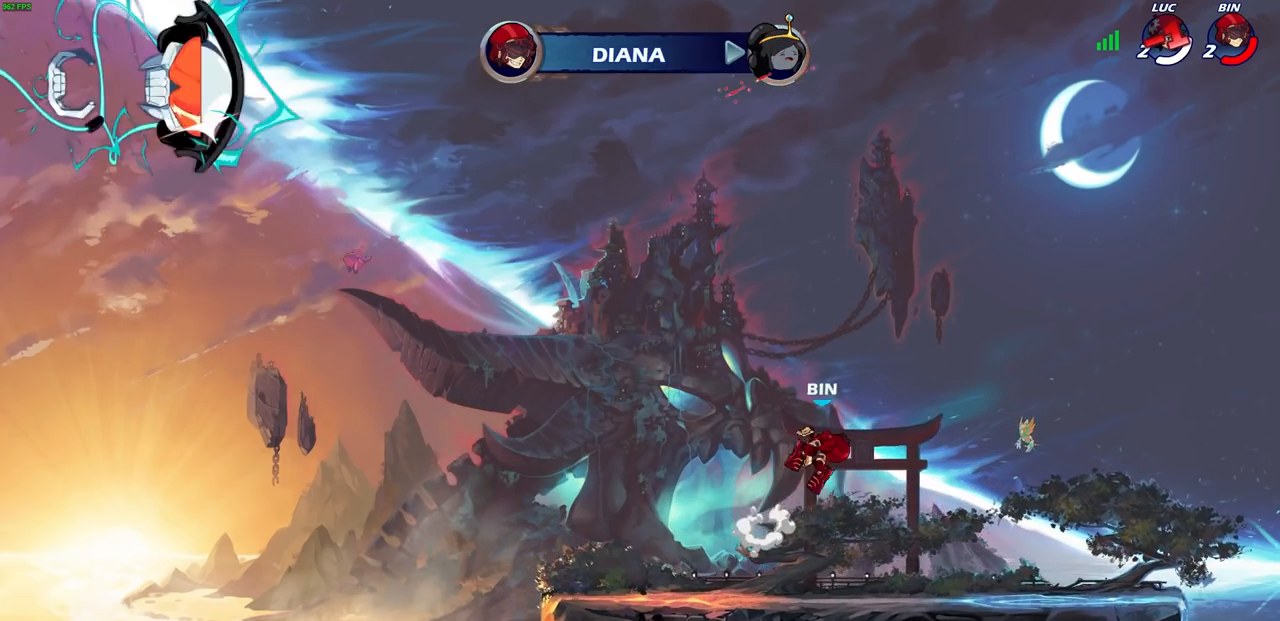
{"buttons": [], "left_stick": "center", "right_stick": "center", "events": []}
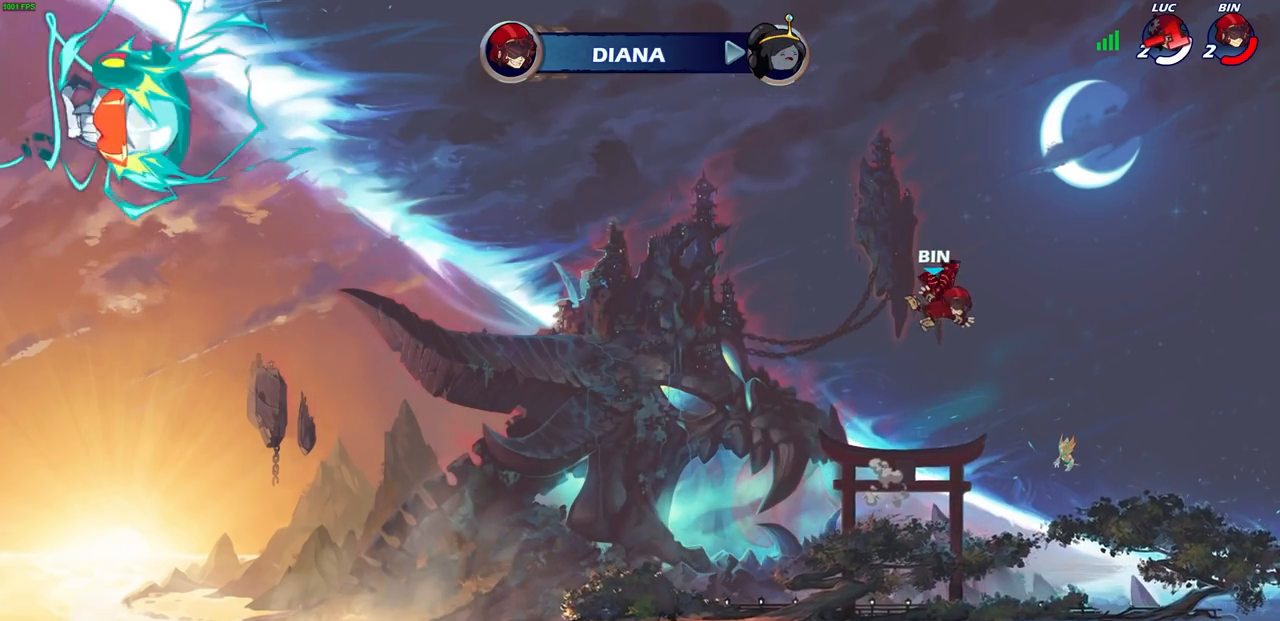
{"buttons": [], "left_stick": "center", "right_stick": "center", "events": []}
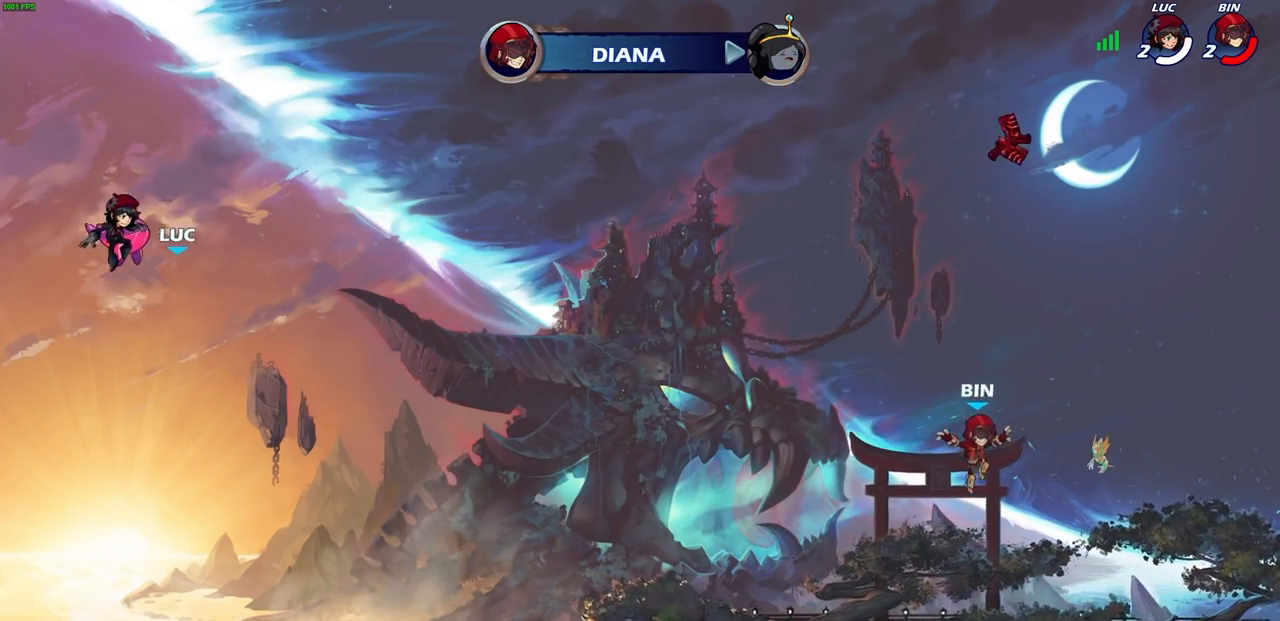
{"buttons": [], "left_stick": "center", "right_stick": "center", "events": []}
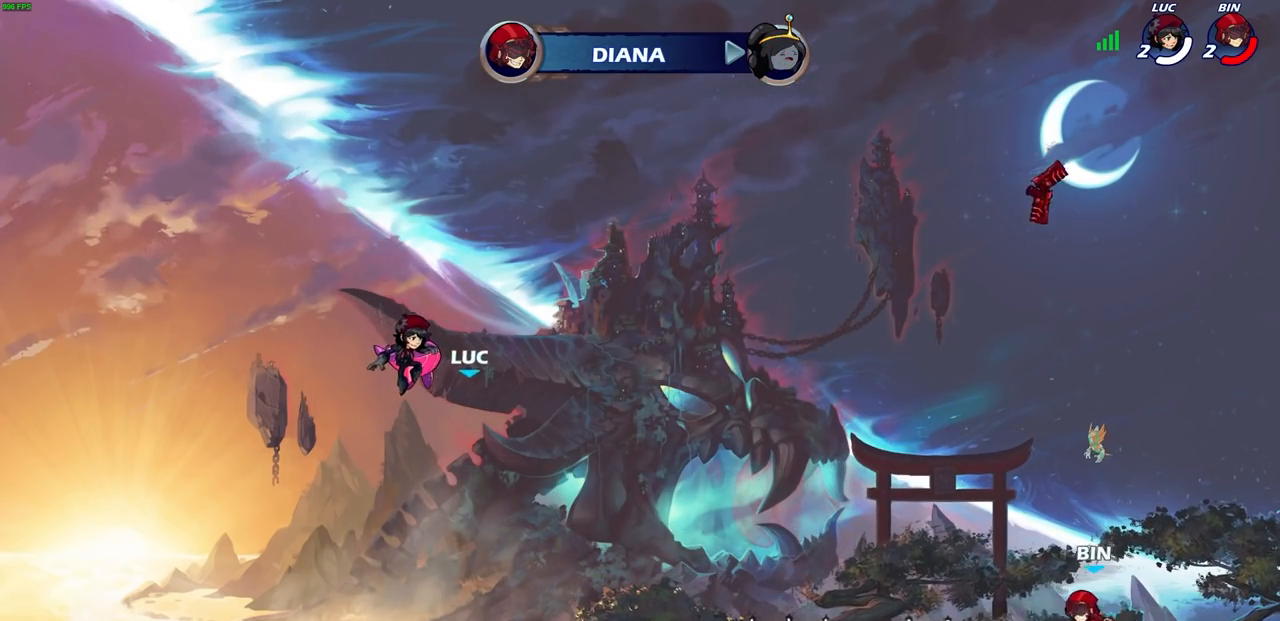
{"buttons": [], "left_stick": "center", "right_stick": "center", "events": []}
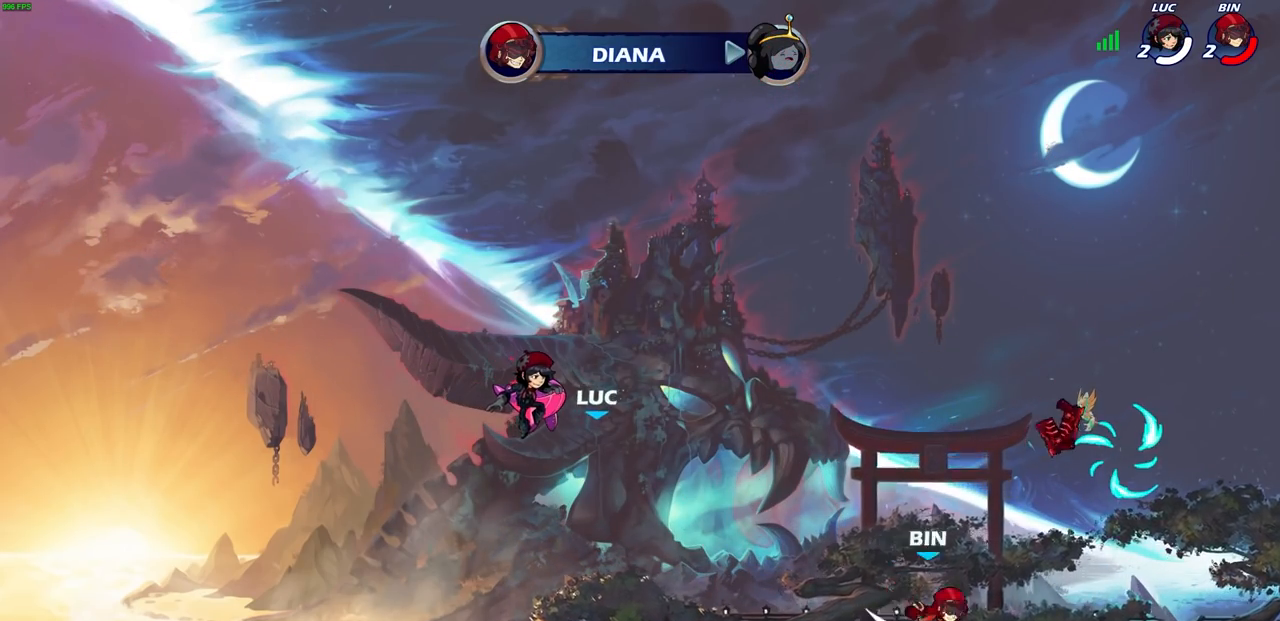
{"buttons": [], "left_stick": "center", "right_stick": "center", "events": []}
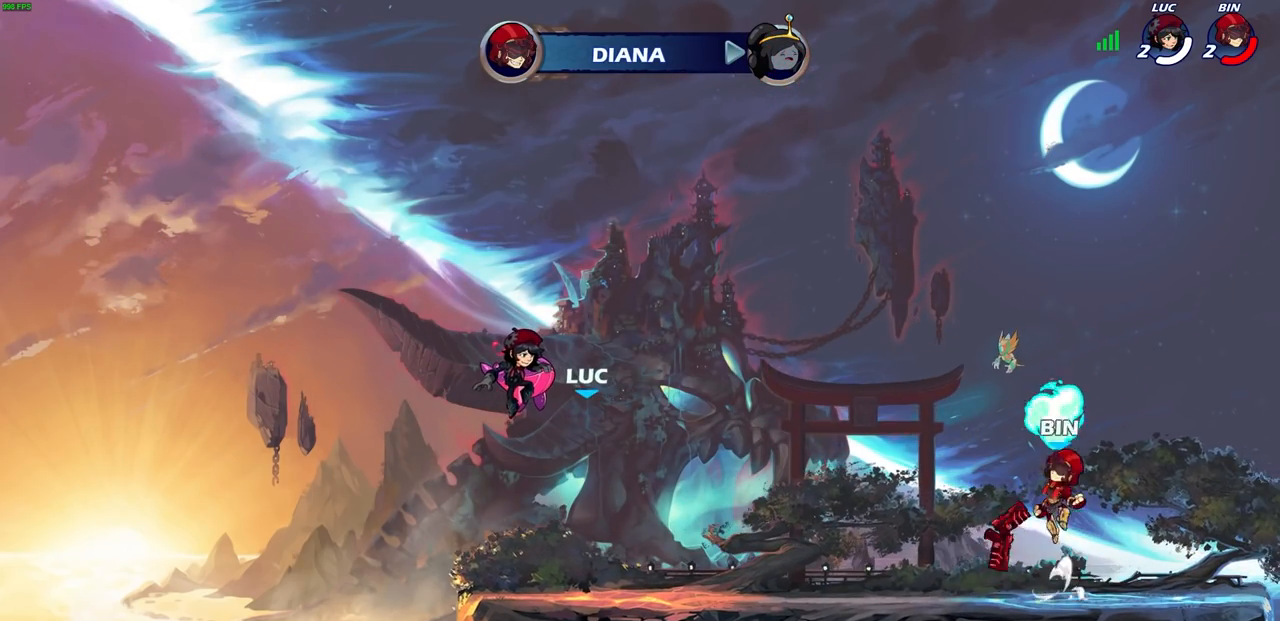
{"buttons": [], "left_stick": "center", "right_stick": "center", "events": []}
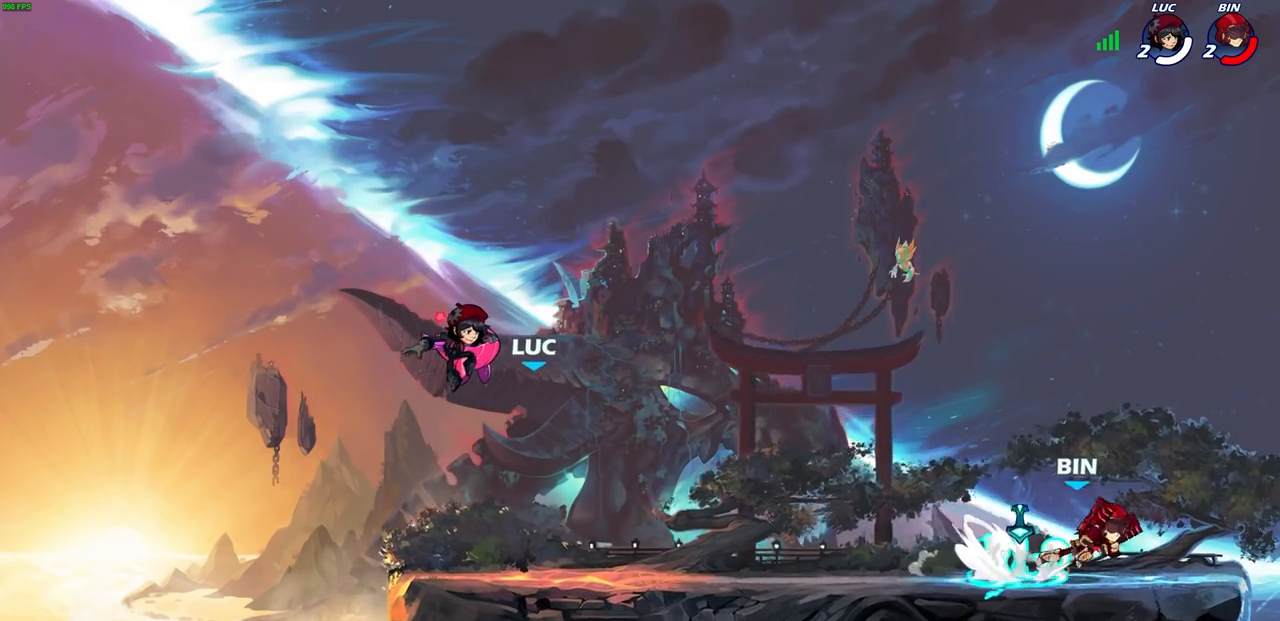
{"buttons": [], "left_stick": "center", "right_stick": "center", "events": []}
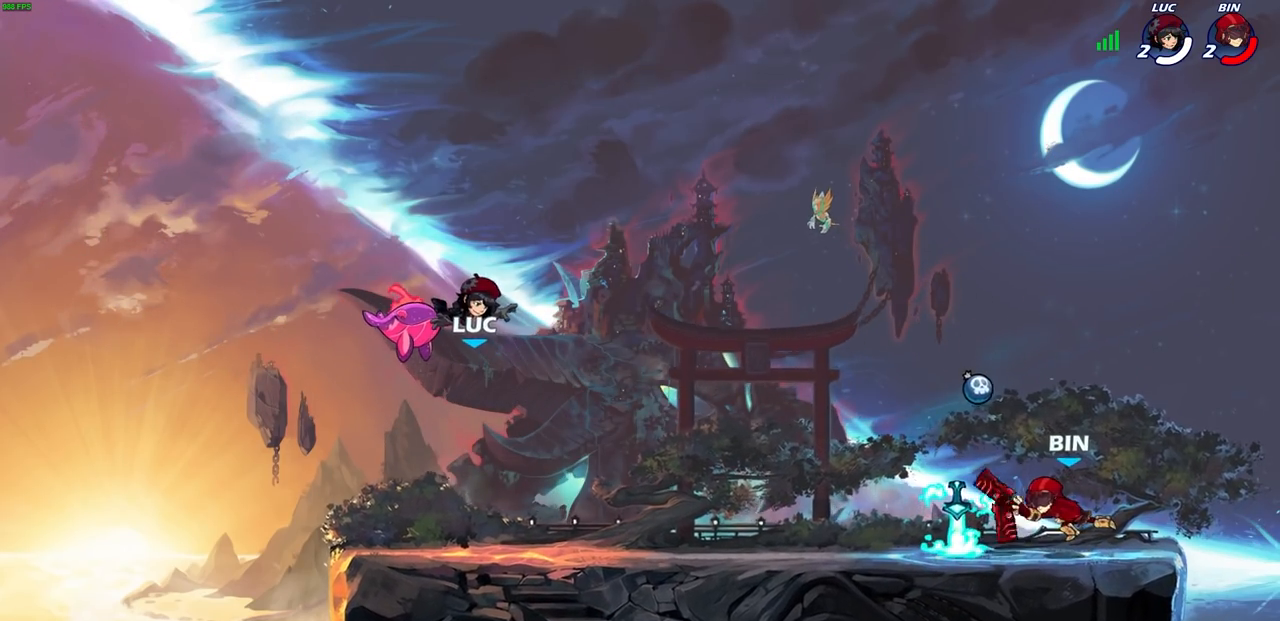
{"buttons": [], "left_stick": "right", "right_stick": "center", "events": [[500, "left_stick", "right"]]}
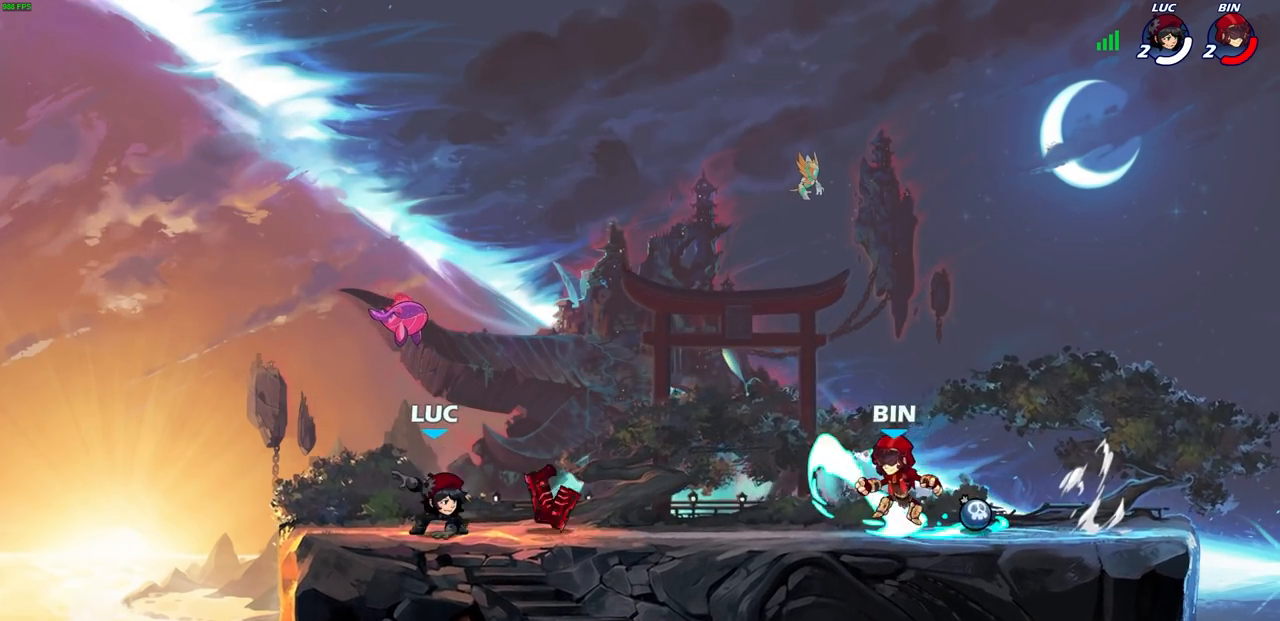
{"buttons": [], "left_stick": "right", "right_stick": "center", "events": []}
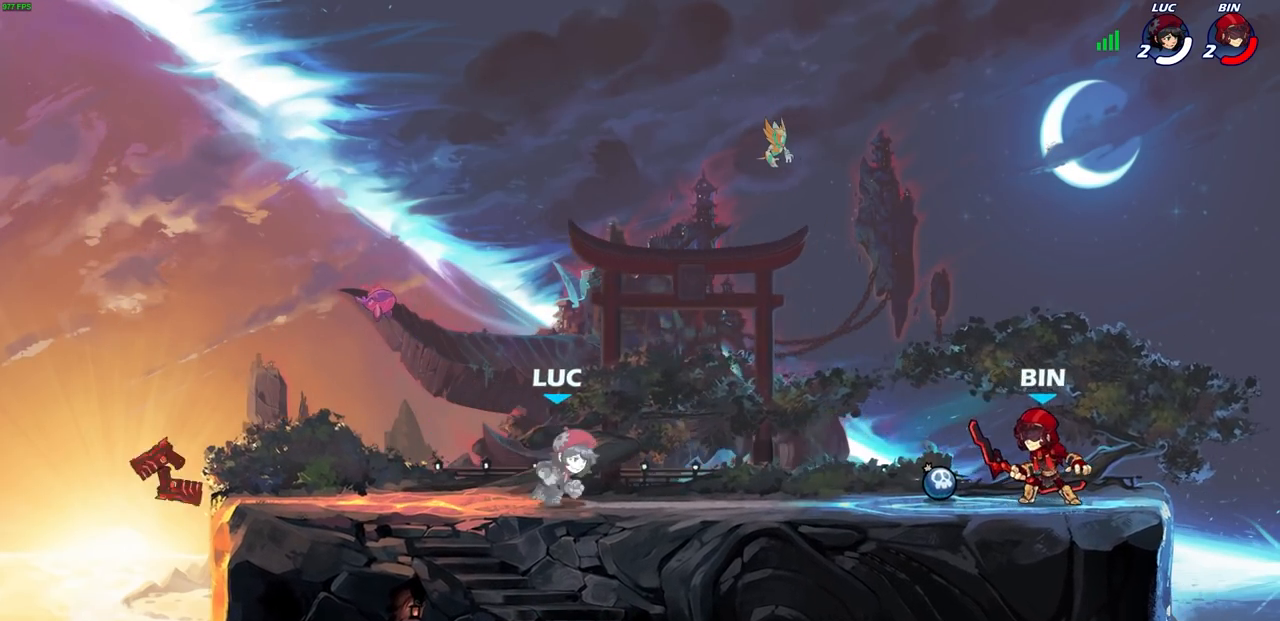
{"buttons": [], "left_stick": "center", "right_stick": "center", "events": [[17, "left_stick", "up-right"], [33, "R1", "down"], [33, "R2", "down"], [67, "CROSS", "down"], [150, "left_stick", "center"], [167, "CROSS", "up"], [200, "R1", "up"], [200, "R2", "up"], [267, "R2", "down"], [283, "R1", "down"], [283, "SQUARE", "down"], [283, "left_stick", "down-right"], [383, "R1", "up"], [383, "R2", "up"], [383, "SQUARE", "up"], [417, "left_stick", "center"]]}
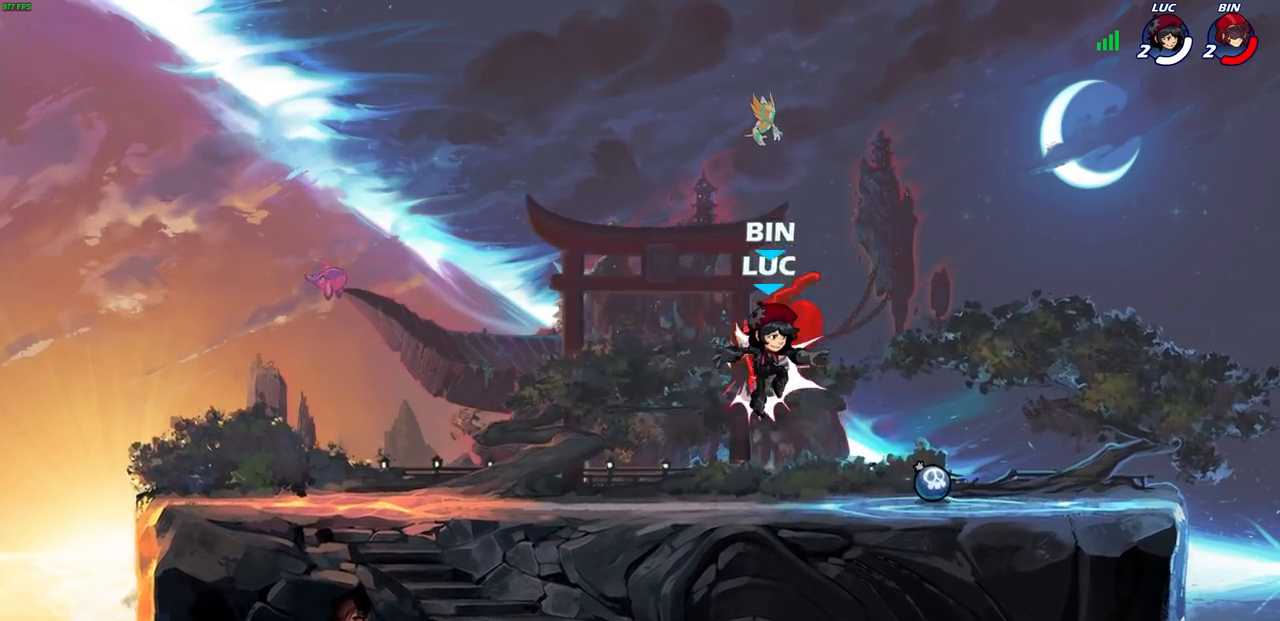
{"buttons": [], "left_stick": "up-right", "right_stick": "center", "events": [[50, "CIRCLE", "down"], [150, "CIRCLE", "up"], [217, "left_stick", "left"], [333, "left_stick", "up-left"], [483, "left_stick", "up-right"]]}